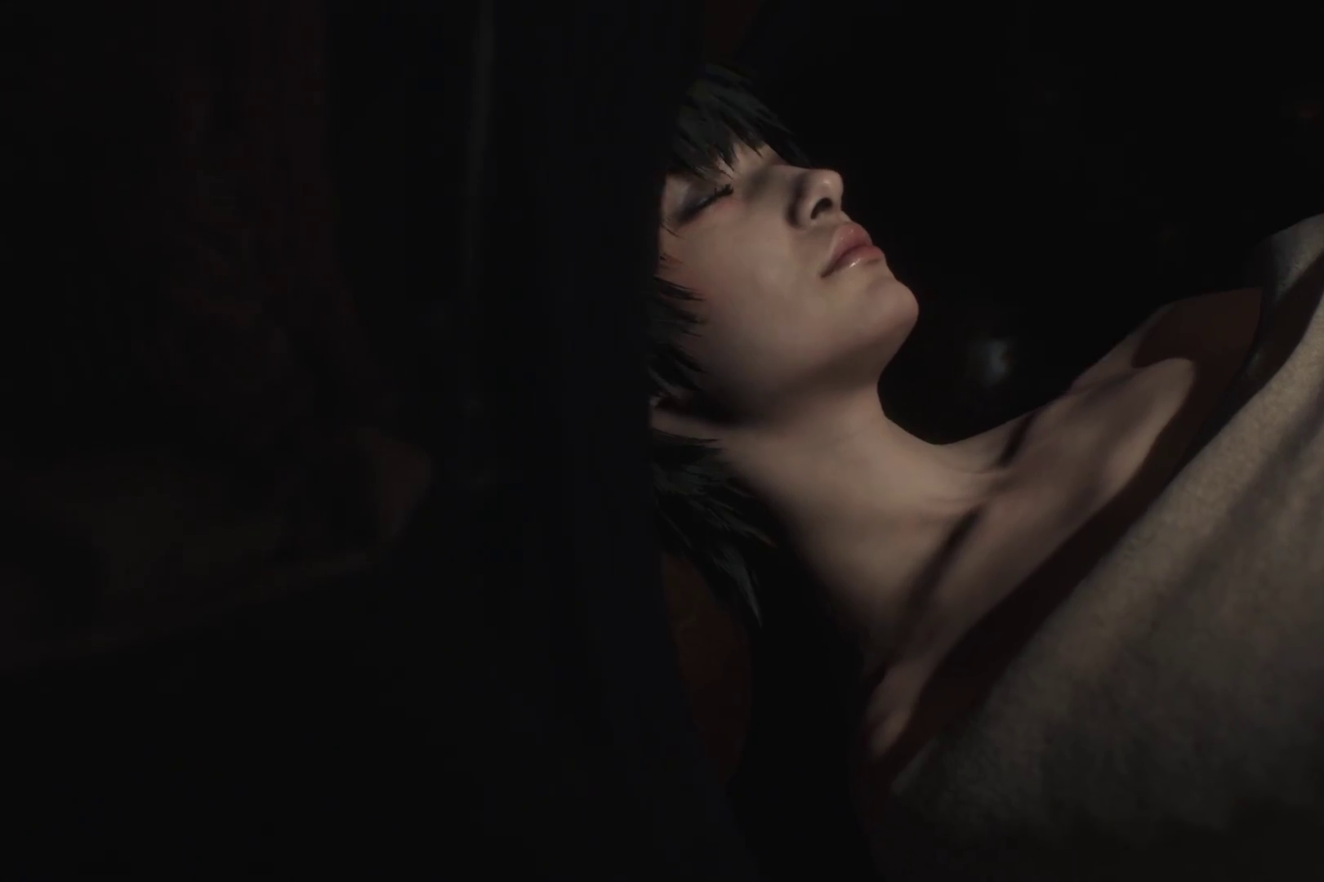
Gameplay with a controller (Xbox layout); each line is a JSON object with the inputs held at the frame after it. "events" lists button and stick changes between this image and that frame as [ms after this image, input, new state], when the widget could be followed in between. Not read: L3 R3.
{"buttons": [], "left_stick": "right", "right_stick": "up-left", "events": [[155, "left_stick", "down"], [224, "right_stick", "left"], [259, "left_stick", "down-right"], [362, "left_stick", "right"], [397, "right_stick", "up-left"]]}
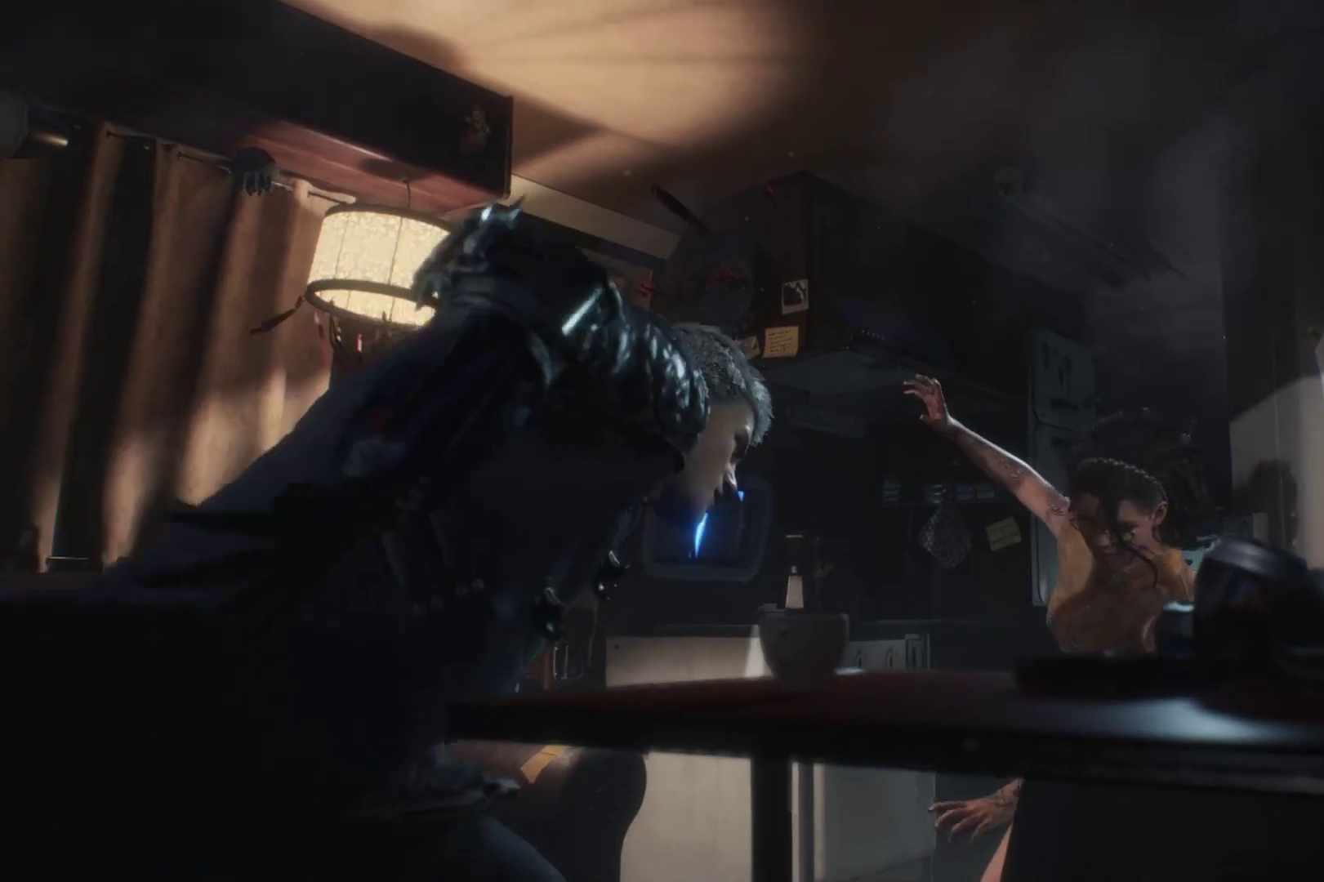
{"buttons": [], "left_stick": "left", "right_stick": "up-right", "events": [[34, "left_stick", "up"], [34, "right_stick", "up-right"], [121, "left_stick", "left"], [172, "right_stick", "down-right"], [276, "left_stick", "down"], [276, "right_stick", "down-left"], [379, "left_stick", "right"], [414, "right_stick", "up-left"], [431, "left_stick", "center"], [466, "right_stick", "up-right"], [500, "left_stick", "left"]]}
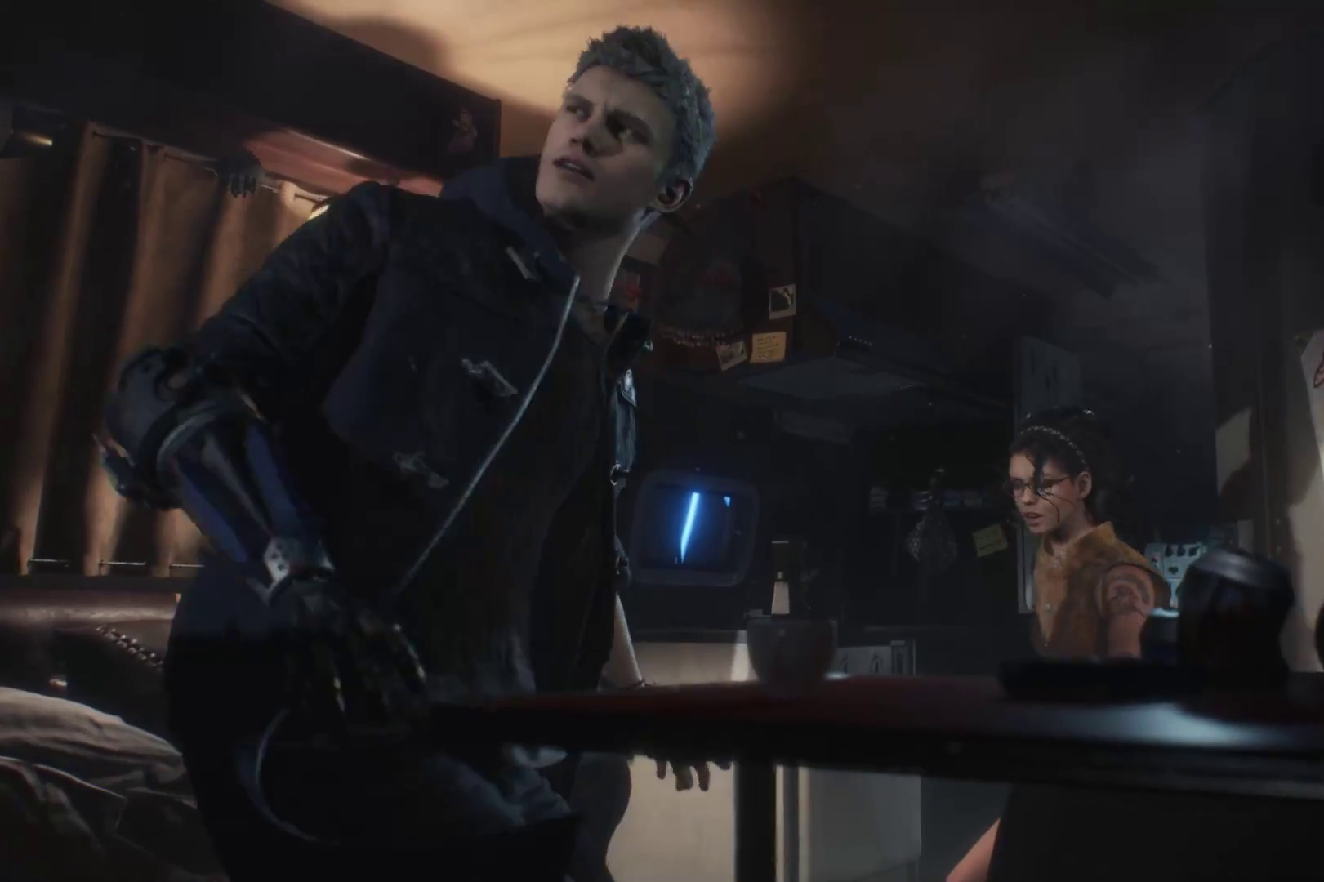
{"buttons": [], "left_stick": "down-left", "right_stick": "down-right", "events": [[69, "right_stick", "down-right"], [172, "left_stick", "down"], [172, "right_stick", "down-left"], [276, "left_stick", "right"], [310, "right_stick", "up-left"], [414, "right_stick", "up-right"], [431, "left_stick", "left"], [500, "left_stick", "down-left"], [500, "right_stick", "down-right"]]}
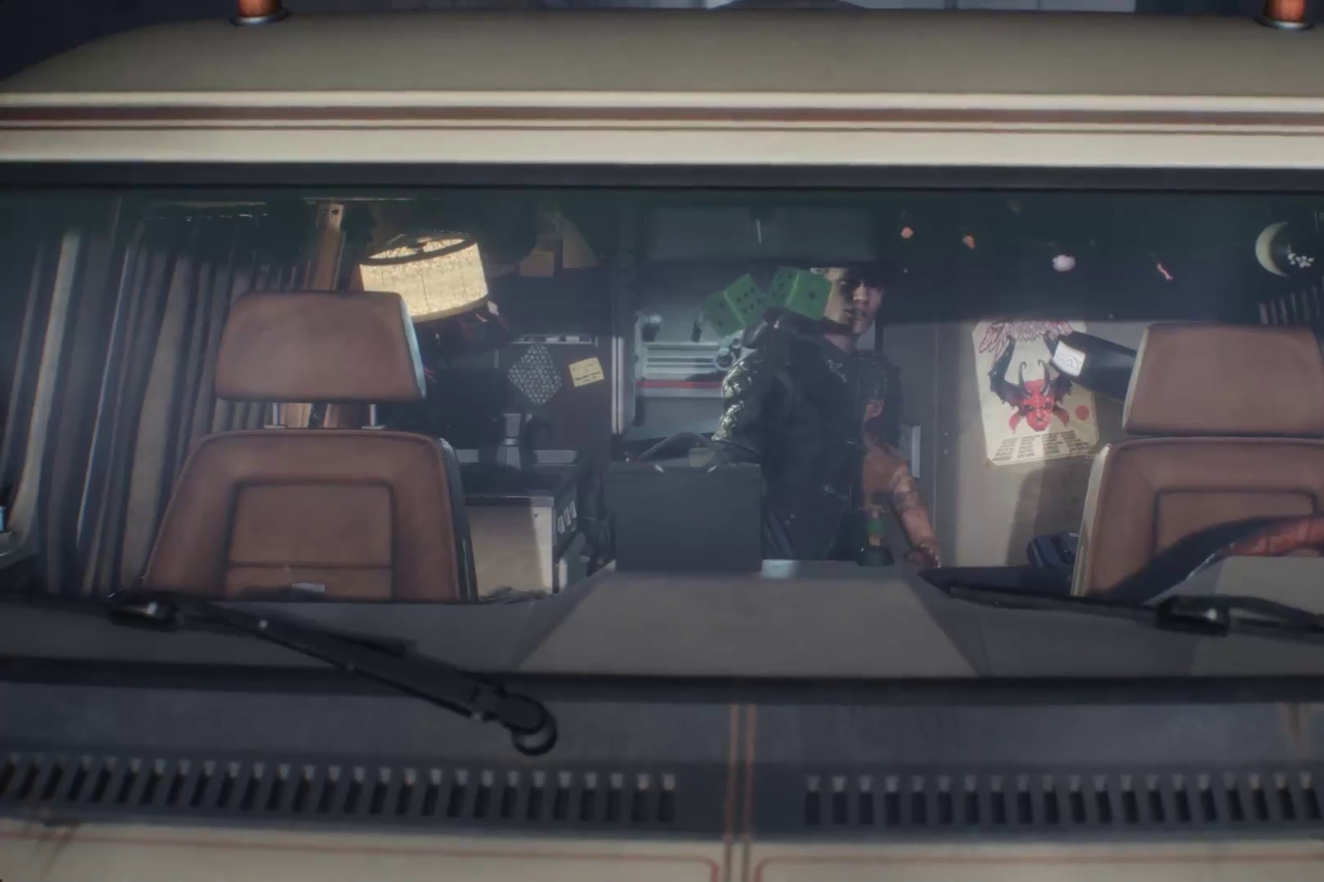
{"buttons": [], "left_stick": "down-left", "right_stick": "down-right", "events": [[138, "left_stick", "down-right"], [138, "right_stick", "down-left"], [276, "left_stick", "up-right"], [276, "right_stick", "up-left"], [345, "left_stick", "up-left"], [379, "right_stick", "right"], [431, "left_stick", "down-left"], [431, "right_stick", "down-right"]]}
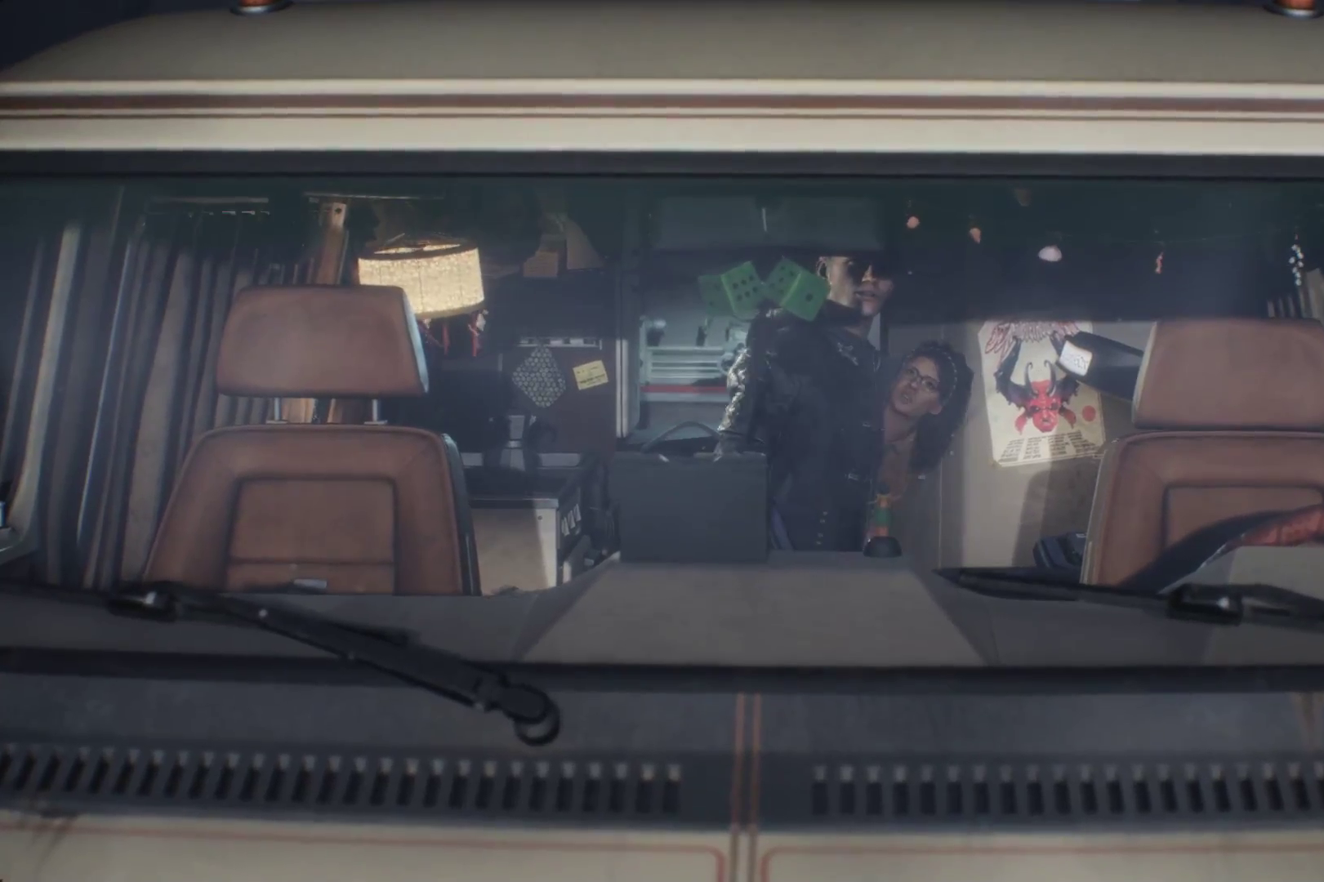
{"buttons": [], "left_stick": "down", "right_stick": "down", "events": [[69, "left_stick", "down-right"], [103, "right_stick", "down-left"], [121, "left_stick", "right"], [224, "right_stick", "up-left"], [293, "right_stick", "up-right"], [328, "left_stick", "left"], [414, "right_stick", "down-right"], [466, "right_stick", "down"], [483, "left_stick", "down"]]}
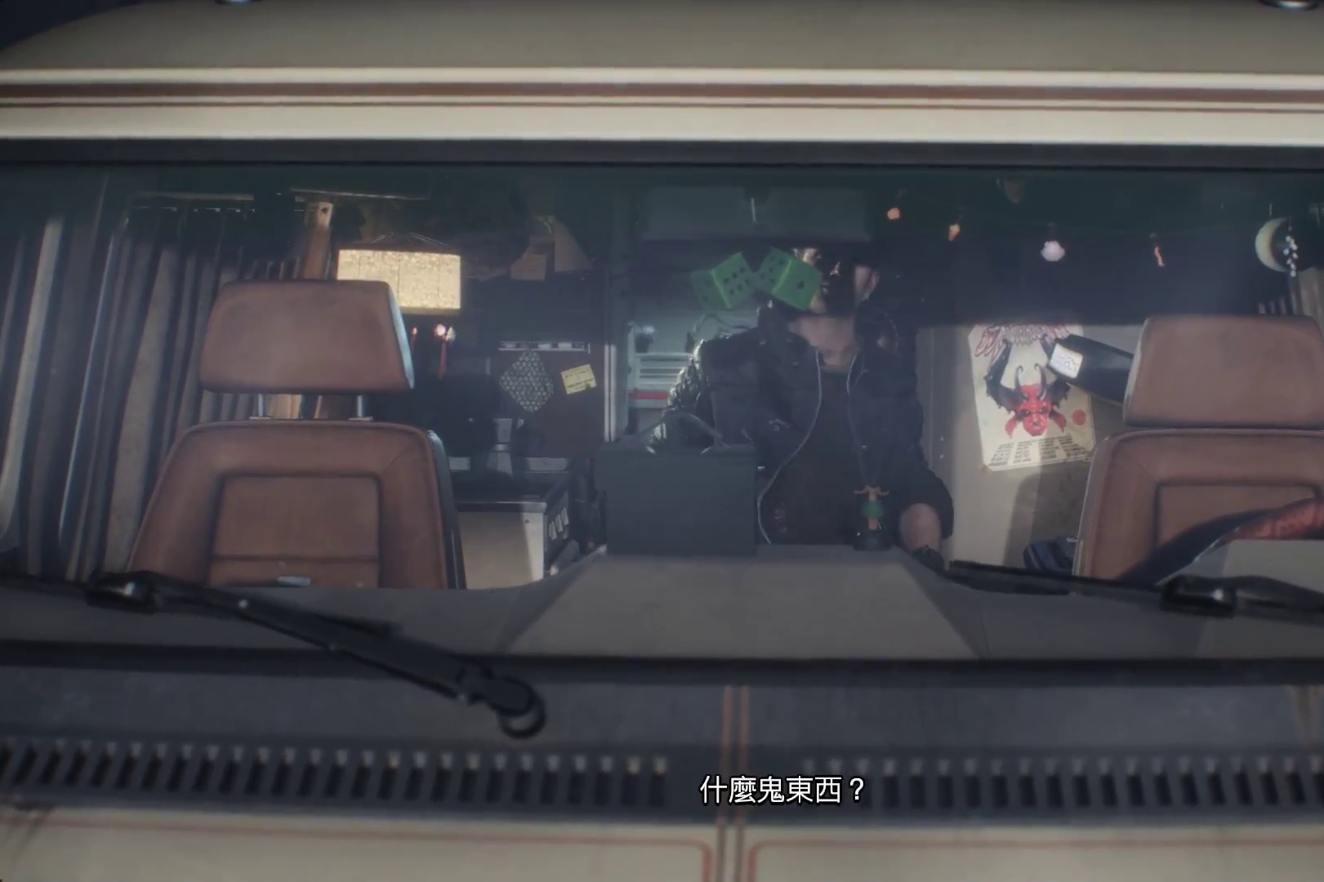
{"buttons": [], "left_stick": "down", "right_stick": "down-left", "events": [[17, "right_stick", "down-left"], [52, "left_stick", "right"], [155, "right_stick", "up-left"], [224, "left_stick", "center"], [259, "right_stick", "right"], [310, "left_stick", "left"], [431, "left_stick", "down"], [466, "right_stick", "down-left"]]}
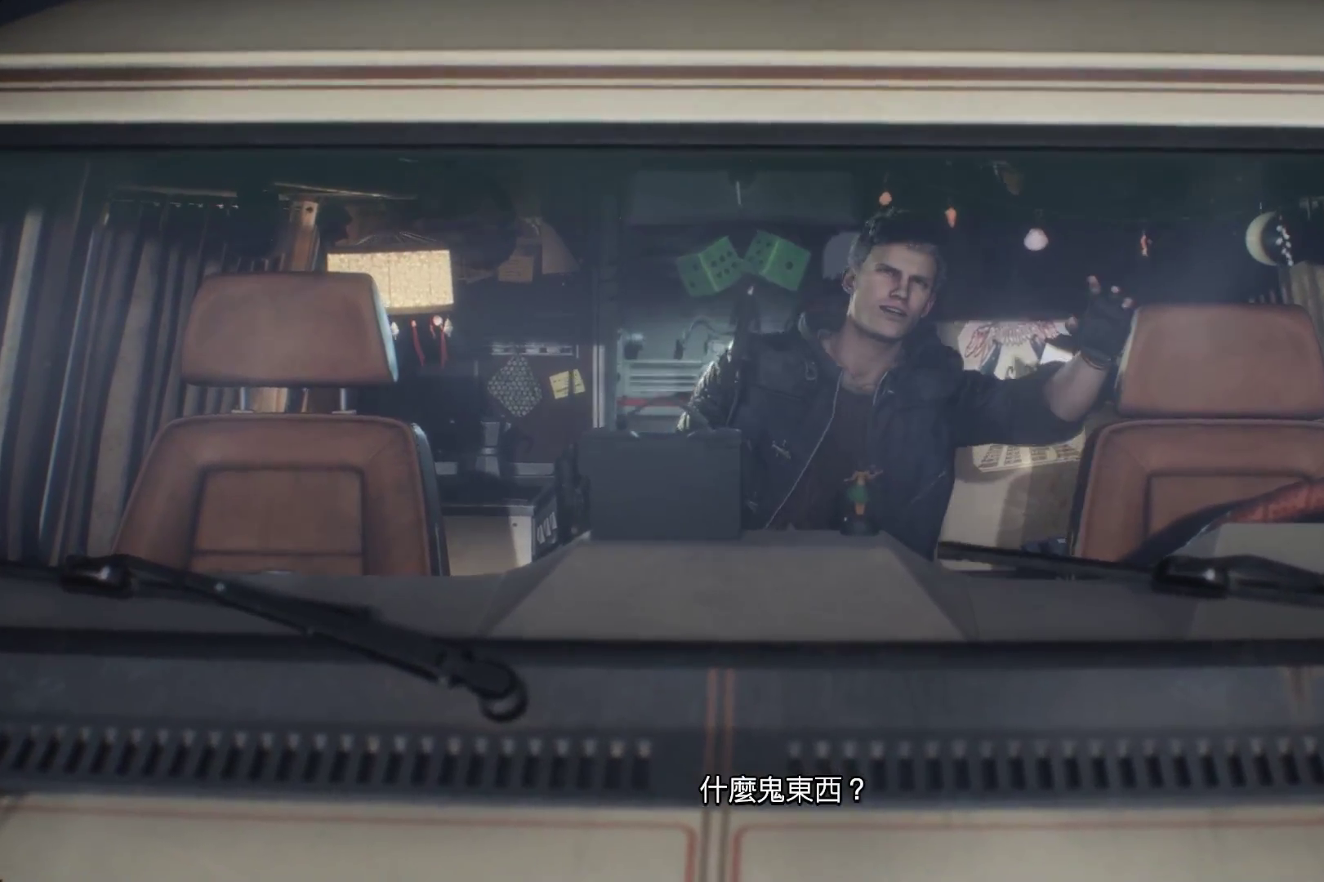
{"buttons": [], "left_stick": "right", "right_stick": "down-left", "events": [[52, "left_stick", "right"], [121, "right_stick", "up-left"], [224, "left_stick", "left"], [224, "right_stick", "right"], [293, "left_stick", "down-left"], [362, "right_stick", "down"], [431, "left_stick", "down-right"], [448, "right_stick", "down-left"], [483, "left_stick", "right"]]}
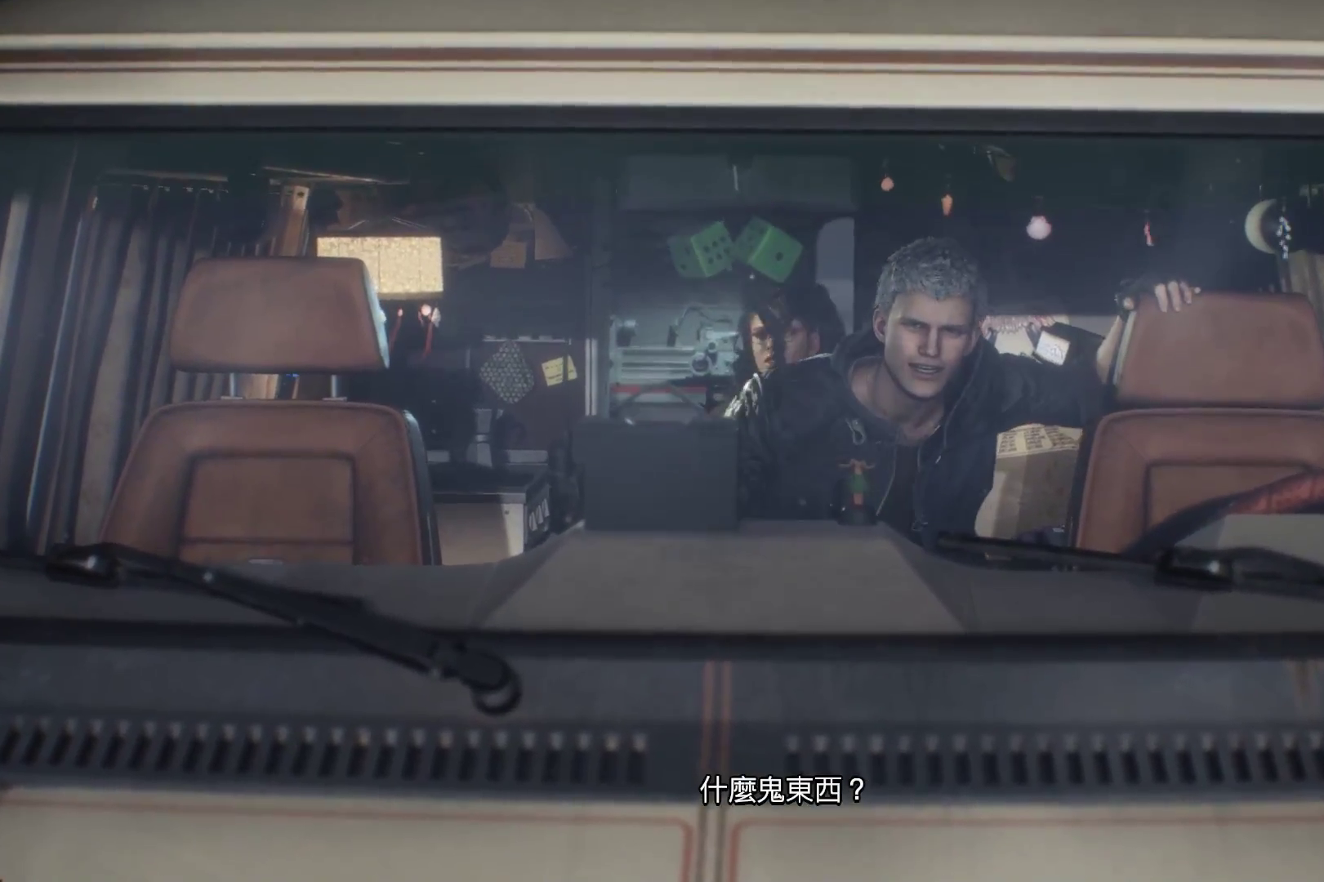
{"buttons": [], "left_stick": "center", "right_stick": "center", "events": [[86, "right_stick", "center"], [190, "left_stick", "center"], [190, "right_stick", "right"], [293, "right_stick", "down-right"], [431, "right_stick", "center"]]}
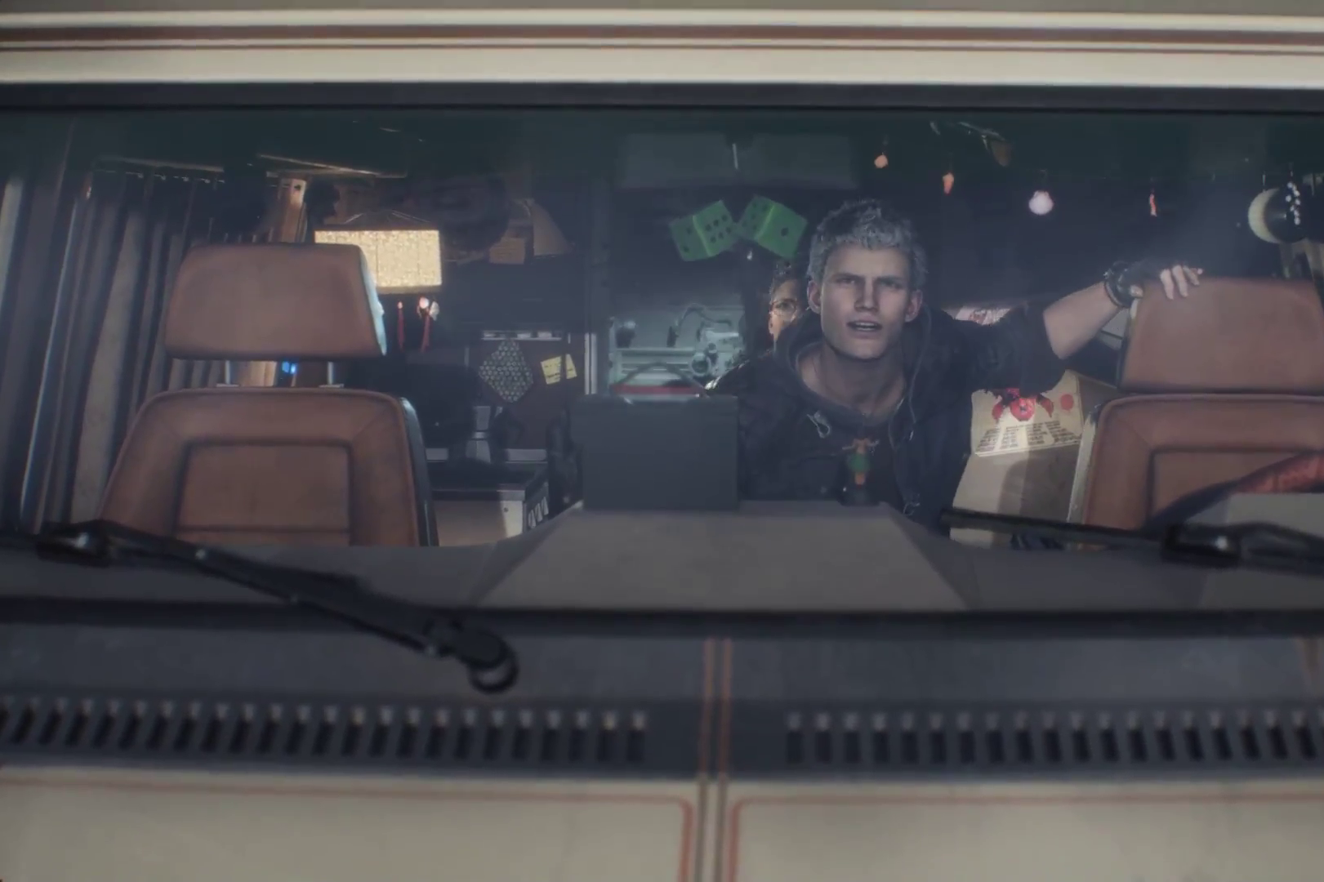
{"buttons": [], "left_stick": "center", "right_stick": "center", "events": [[207, "right_stick", "down"], [414, "right_stick", "center"]]}
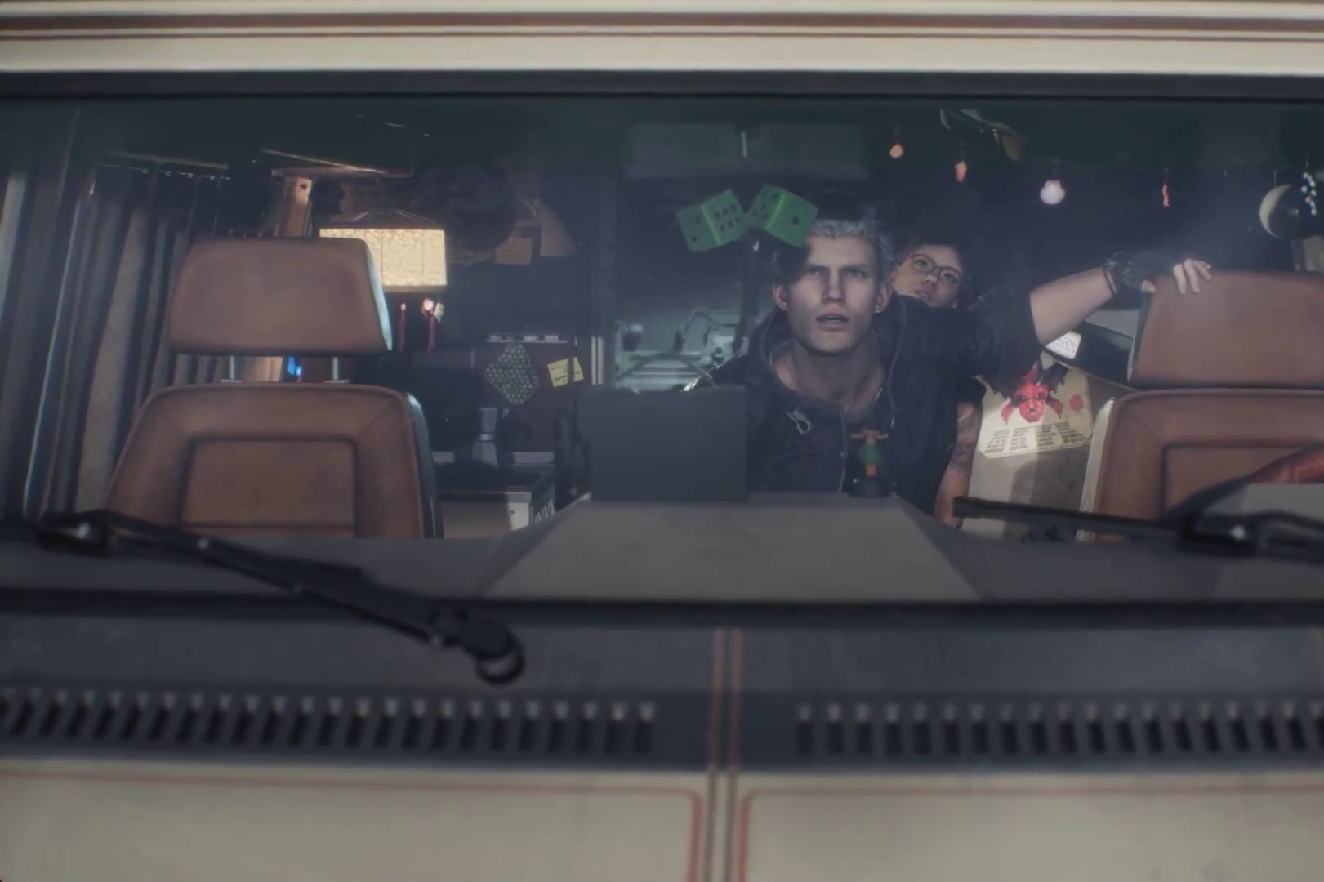
{"buttons": [], "left_stick": "down", "right_stick": "center", "events": [[34, "right_stick", "down"], [207, "right_stick", "center"], [276, "left_stick", "down"], [431, "left_stick", "center"], [500, "left_stick", "down"]]}
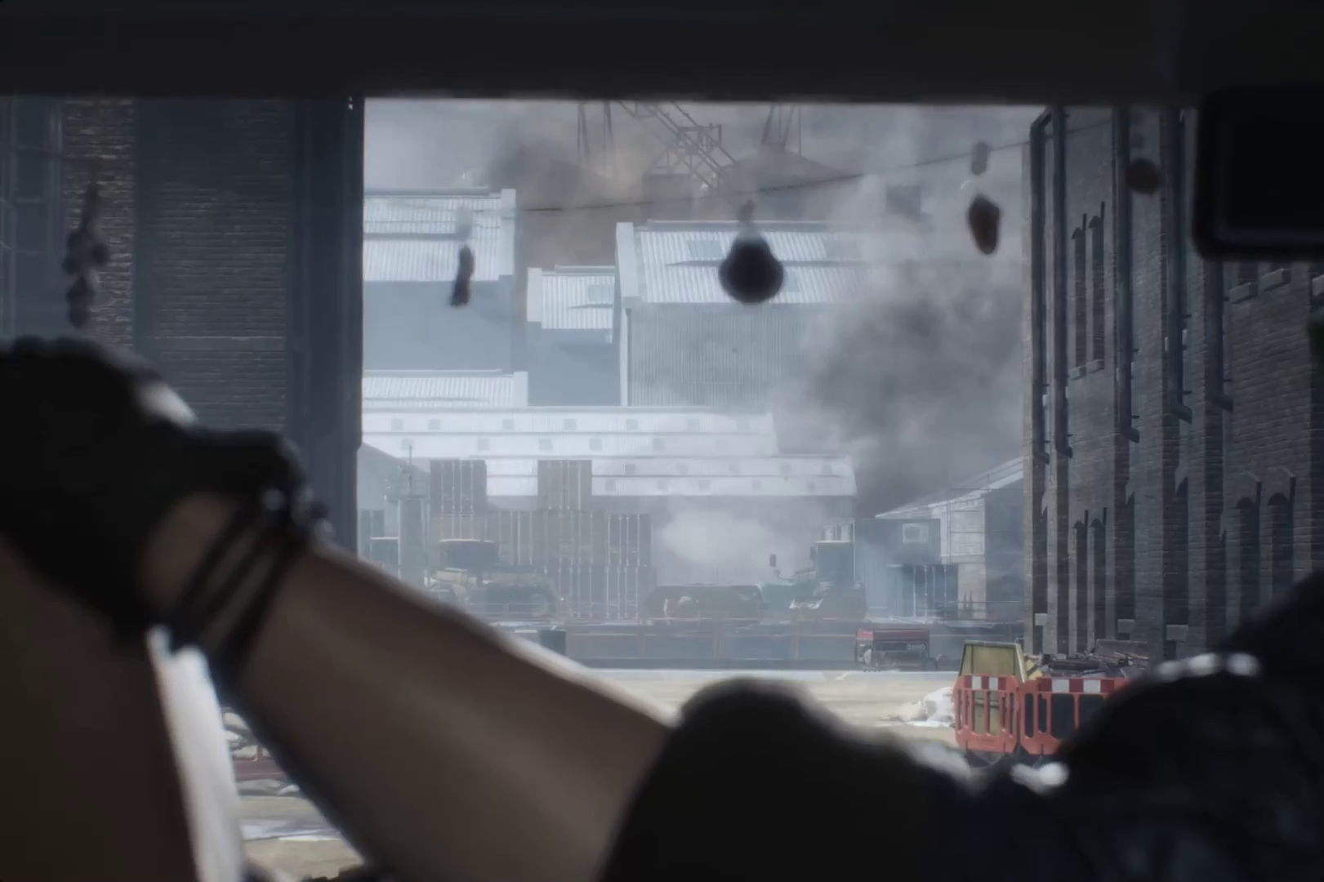
{"buttons": [], "left_stick": "up", "right_stick": "center", "events": [[138, "left_stick", "center"], [345, "left_stick", "up"], [345, "right_stick", "down"], [466, "right_stick", "center"]]}
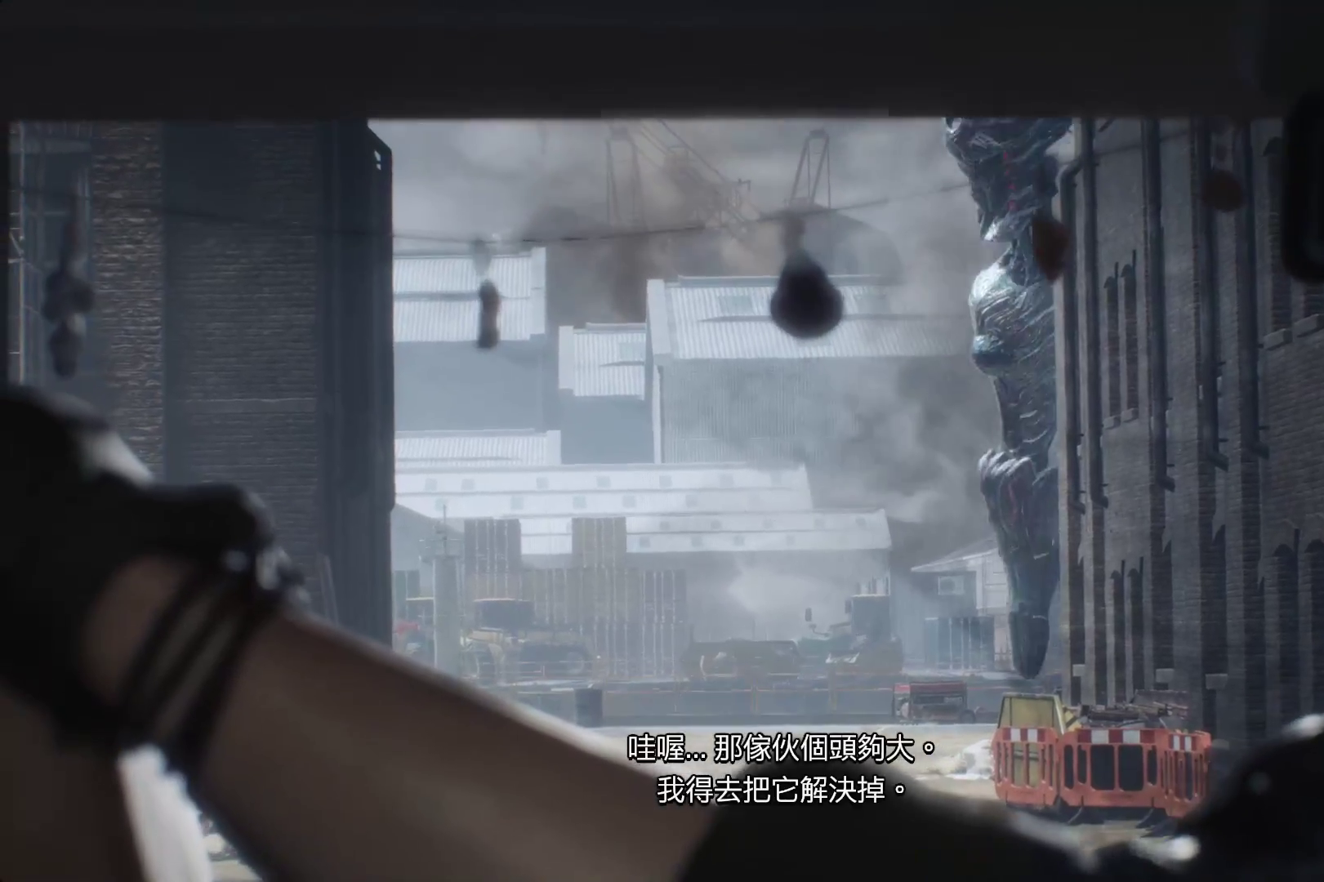
{"buttons": [], "left_stick": "down-left", "right_stick": "right", "events": [[69, "right_stick", "down"], [190, "right_stick", "center"], [224, "left_stick", "center"], [431, "left_stick", "down-right"], [431, "right_stick", "right"], [483, "left_stick", "down-left"]]}
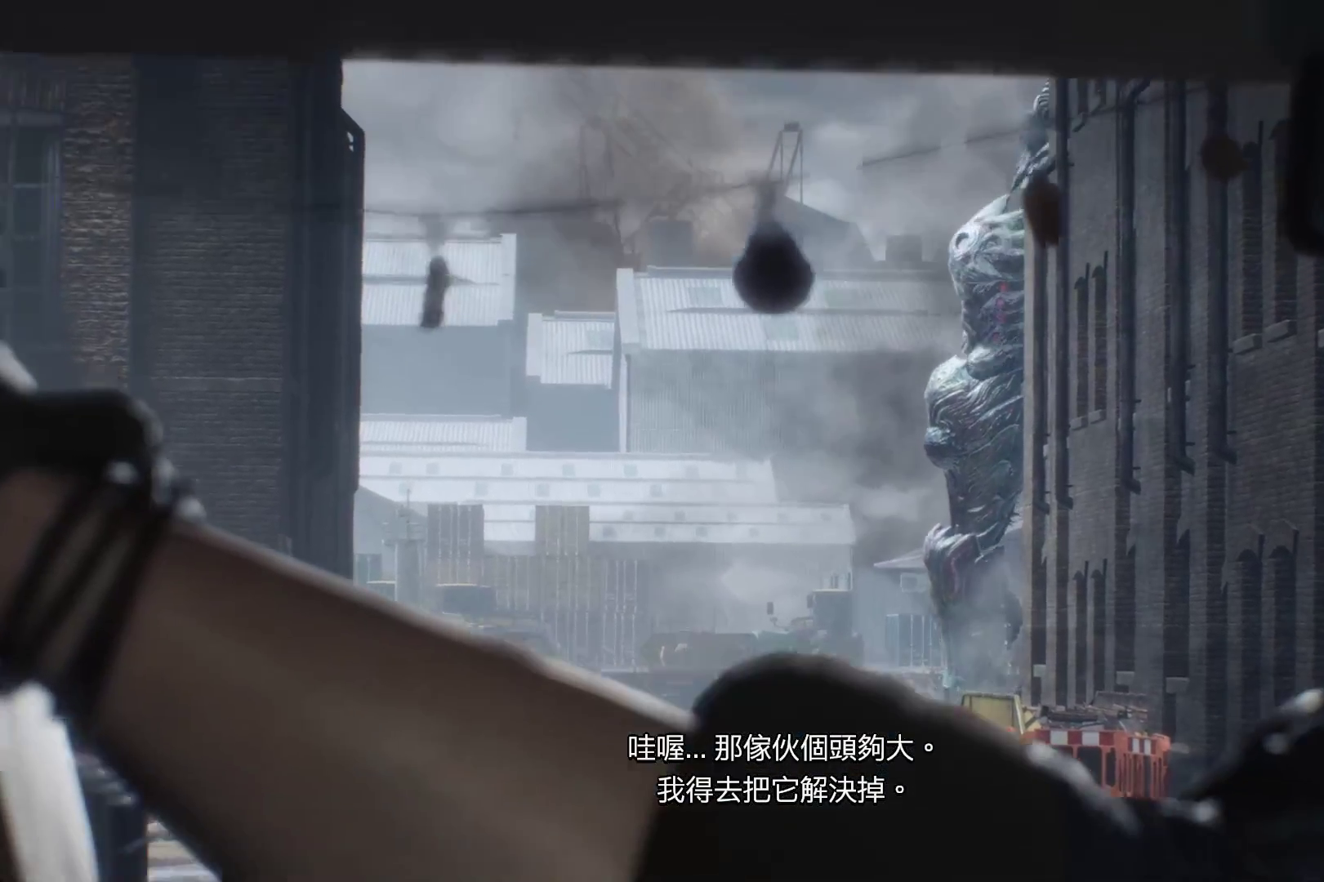
{"buttons": [], "left_stick": "down", "right_stick": "down", "events": [[52, "right_stick", "down"], [121, "left_stick", "up-left"], [155, "right_stick", "left"], [259, "left_stick", "right"], [362, "left_stick", "down"], [362, "right_stick", "right"], [431, "right_stick", "down"]]}
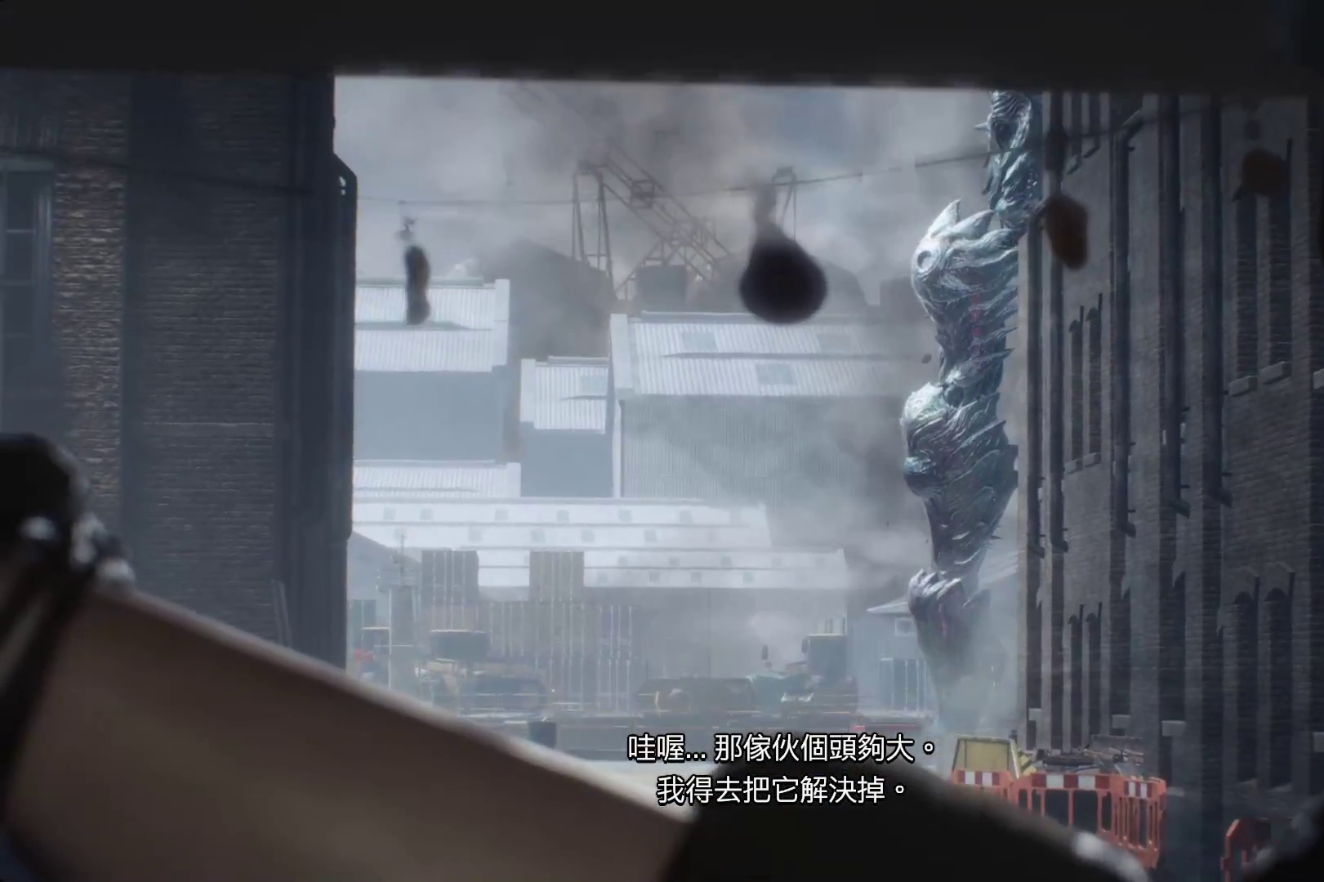
{"buttons": [], "left_stick": "right", "right_stick": "left", "events": [[52, "left_stick", "center"], [52, "right_stick", "left"], [121, "right_stick", "up-left"], [293, "right_stick", "center"], [362, "left_stick", "right"], [483, "right_stick", "left"]]}
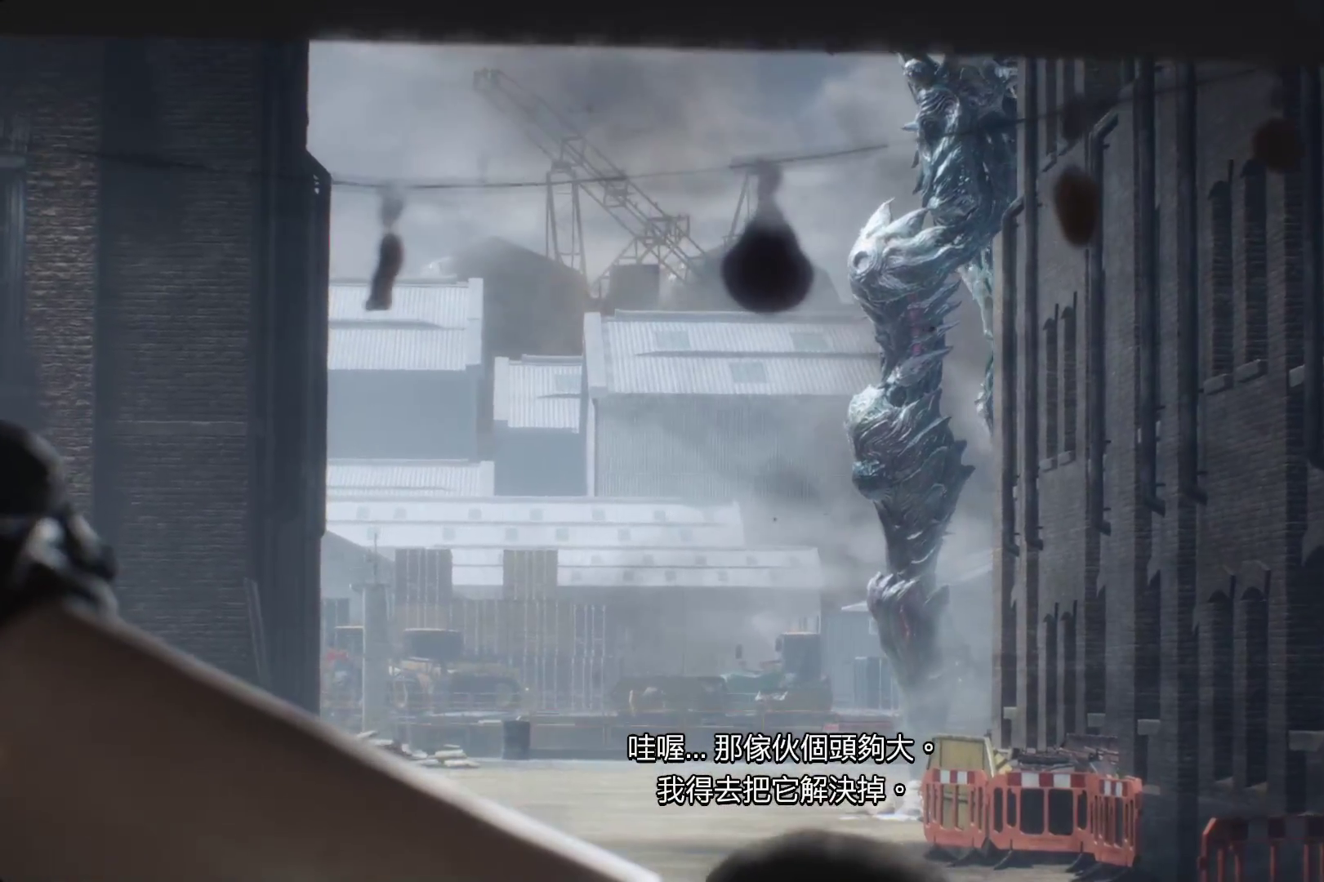
{"buttons": [], "left_stick": "center", "right_stick": "center", "events": [[121, "left_stick", "center"], [138, "right_stick", "center"]]}